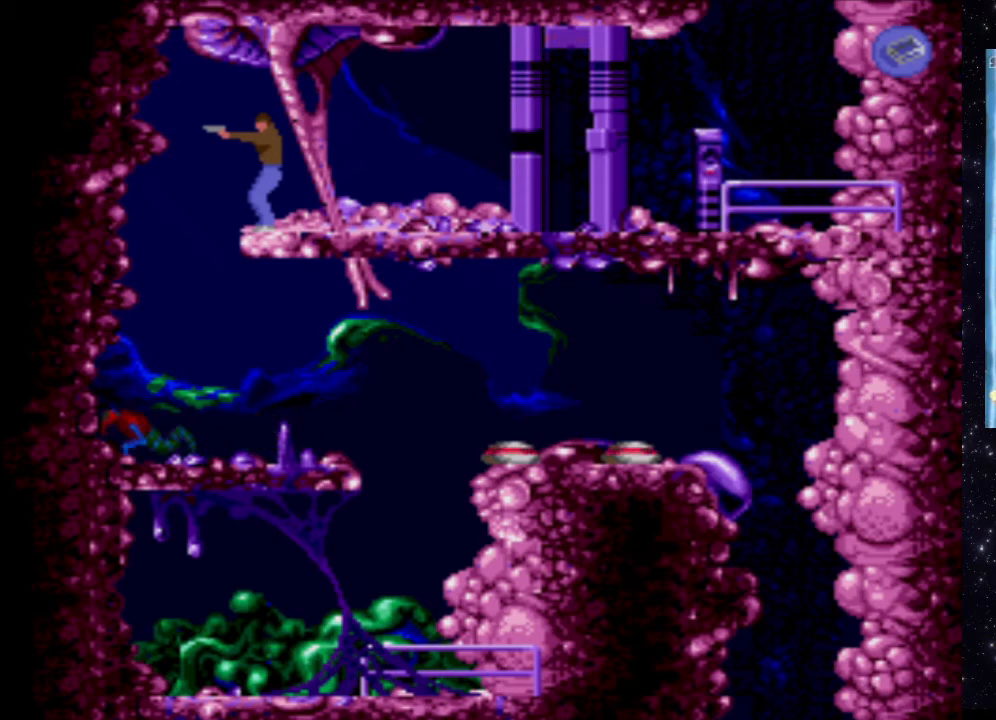
Gameplay with a controller (Xbox layout); each line is a JSON object with the inputs held at the frame after it. "events" lists button and stick changes between this image and that frame as [ms after this image, input, new state], when the widget could be followed in between. Not read: L3 R3 left_stick right_stick.
{"buttons": ["DPAD_LEFT"], "events": [[480, "DPAD_LEFT", "down"]]}
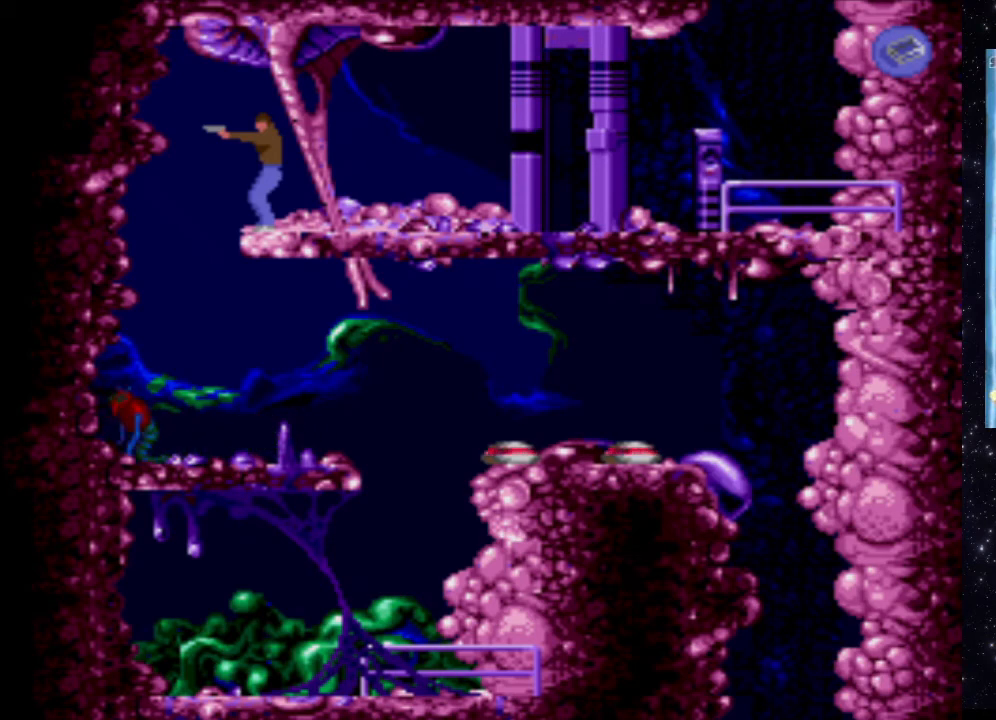
{"buttons": [], "events": [[300, "DPAD_LEFT", "up"]]}
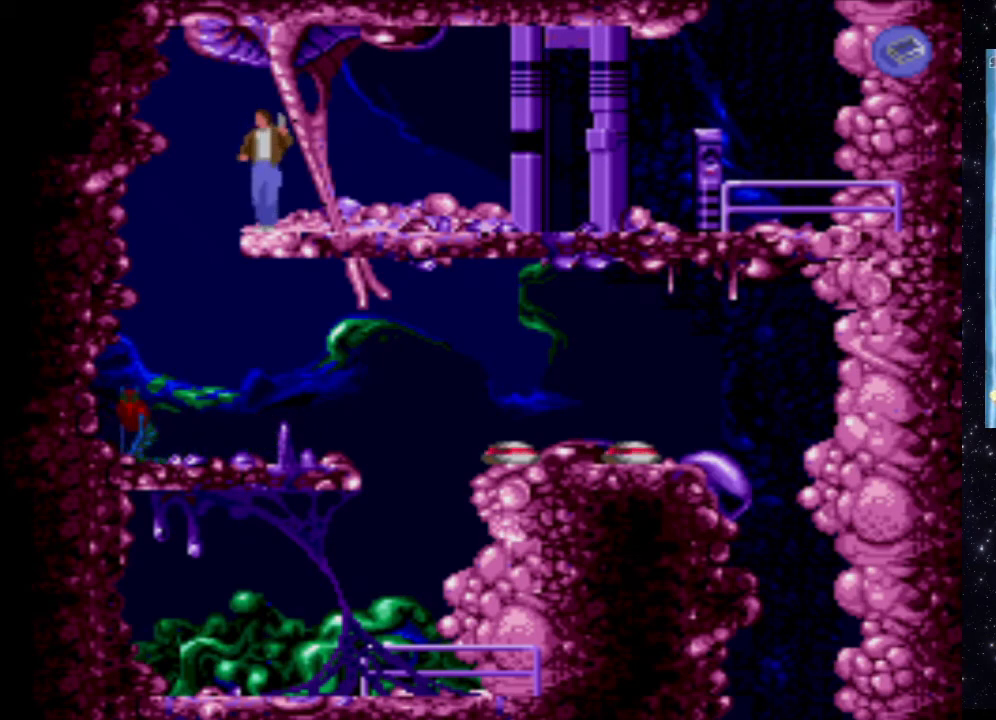
{"buttons": [], "events": [[120, "DPAD_LEFT", "down"], [220, "DPAD_LEFT", "up"]]}
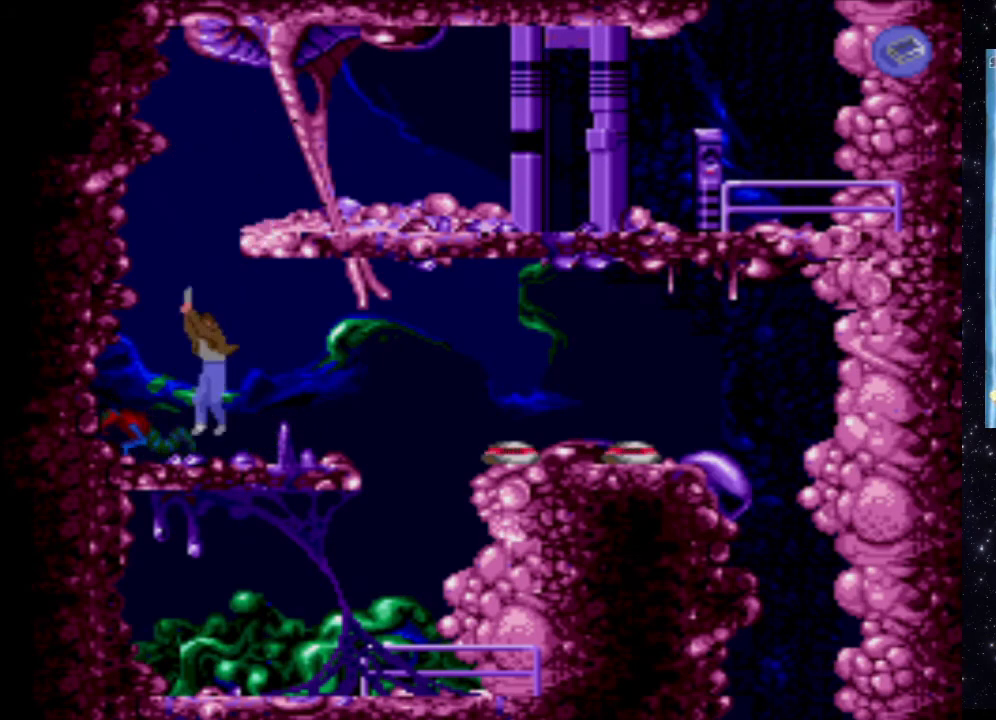
{"buttons": ["DPAD_UP", "DPAD_RIGHT"], "events": [[420, "DPAD_RIGHT", "down"], [460, "DPAD_UP", "down"]]}
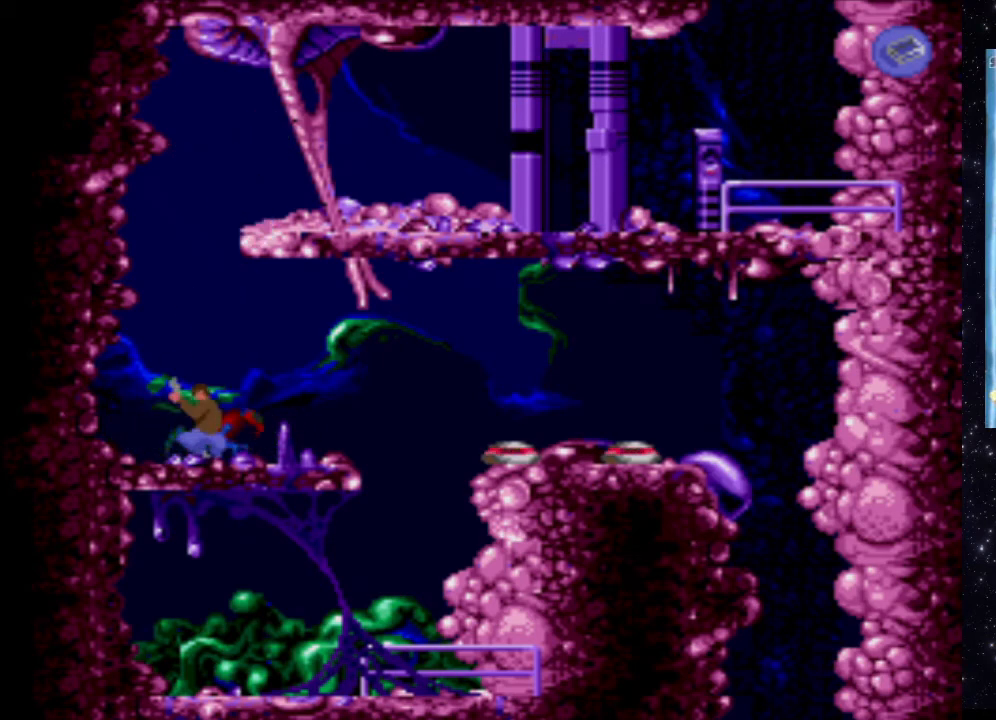
{"buttons": ["DPAD_UP", "DPAD_RIGHT"], "events": []}
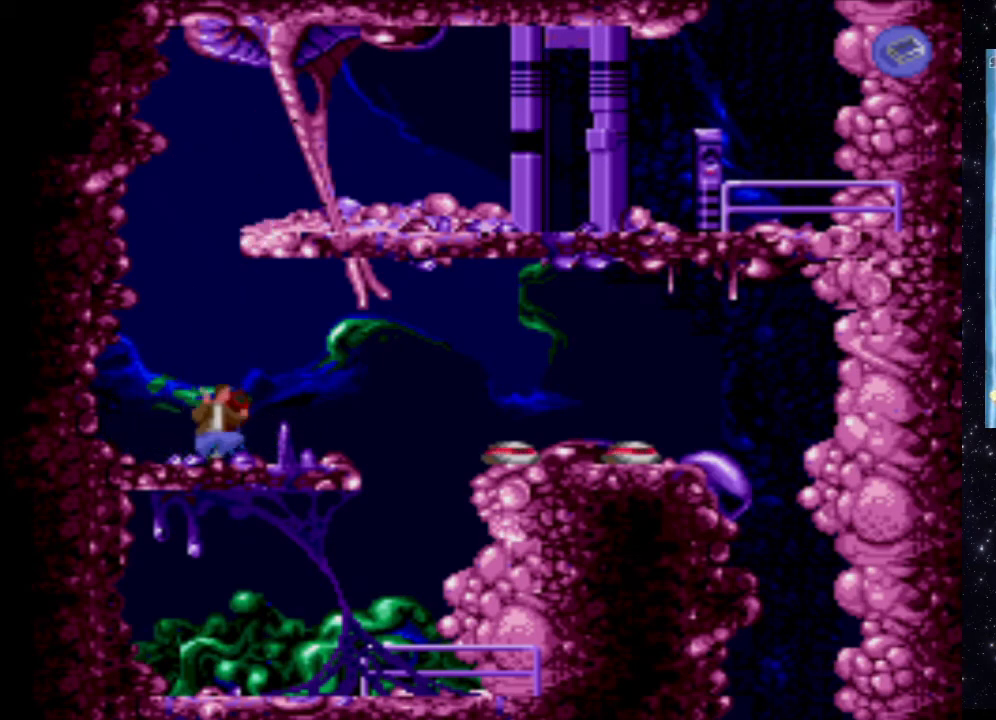
{"buttons": [], "events": [[300, "DPAD_UP", "up"], [340, "DPAD_RIGHT", "up"]]}
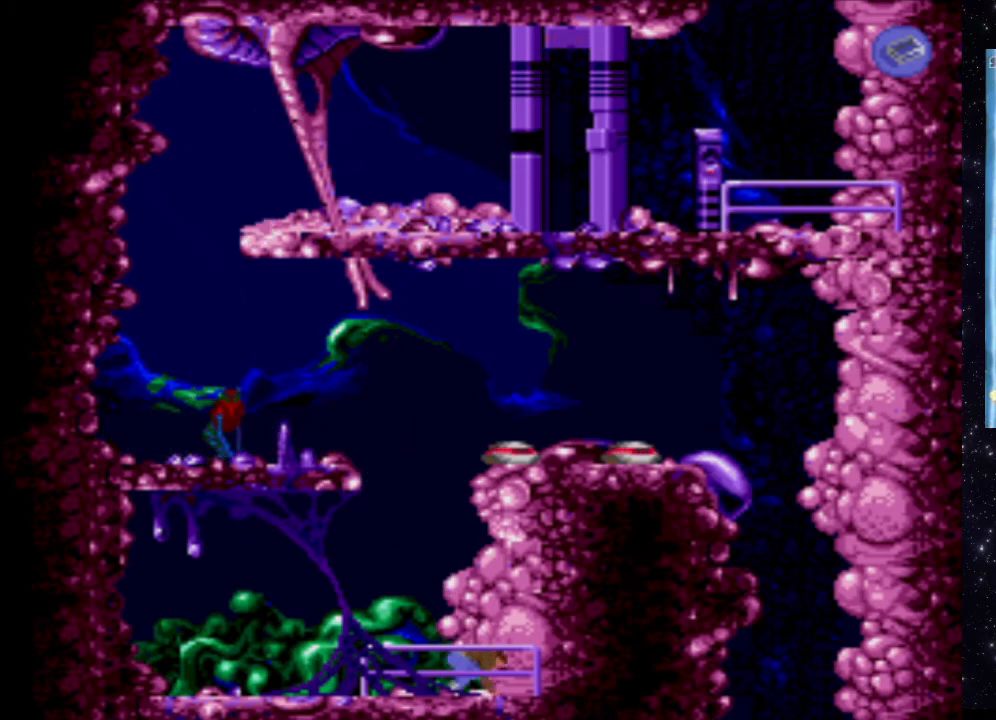
{"buttons": [], "events": []}
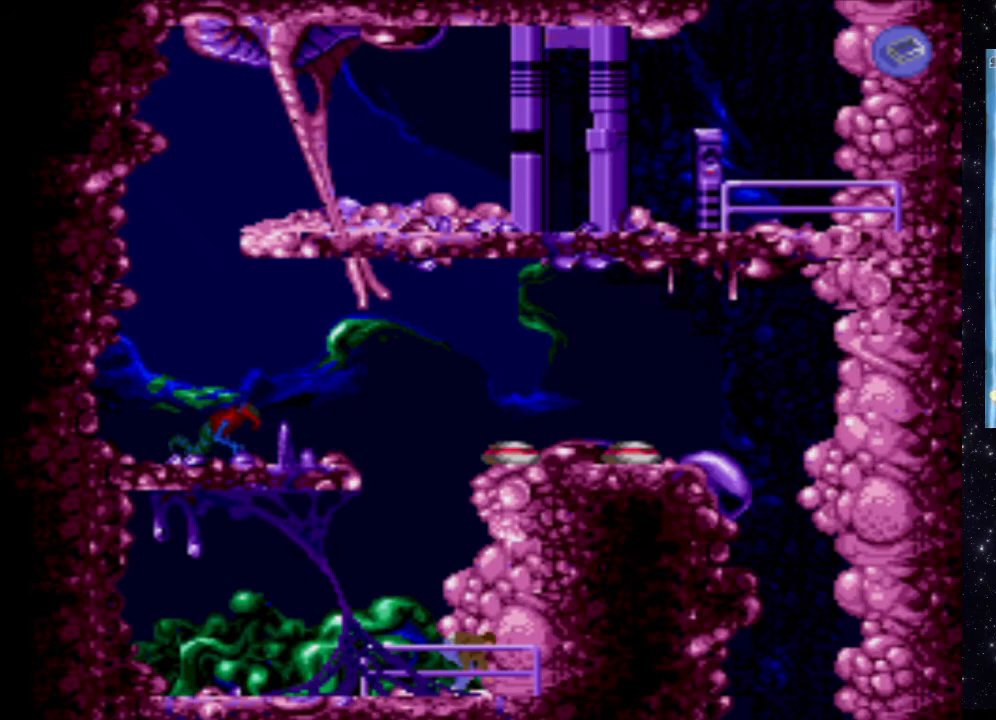
{"buttons": [], "events": [[340, "DPAD_LEFT", "down"], [500, "DPAD_LEFT", "up"]]}
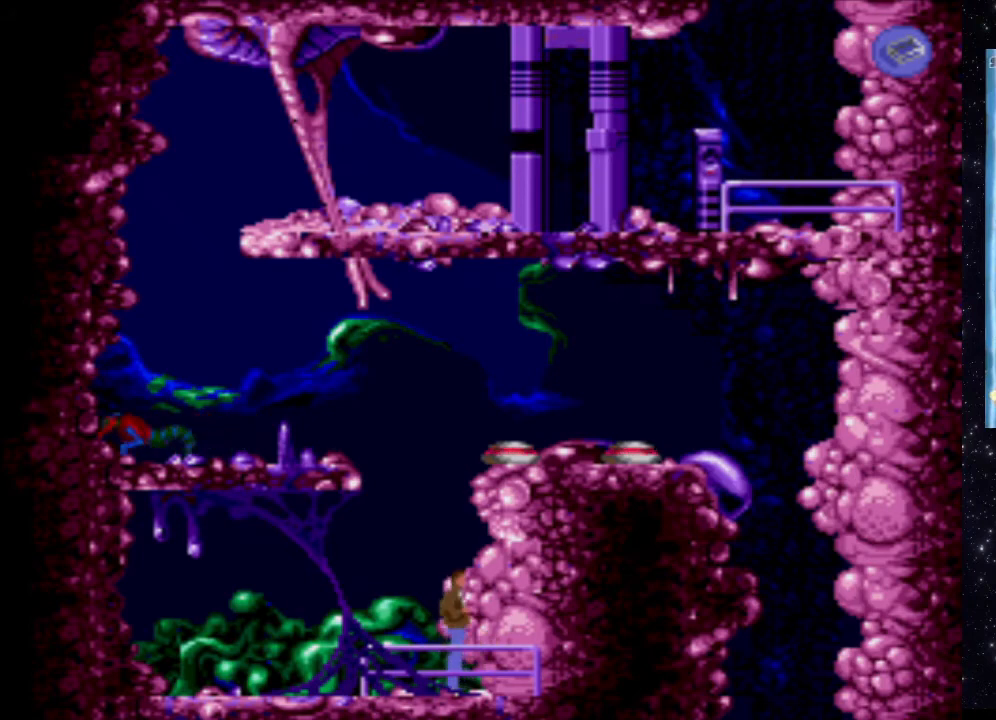
{"buttons": ["B"], "events": [[420, "B", "down"]]}
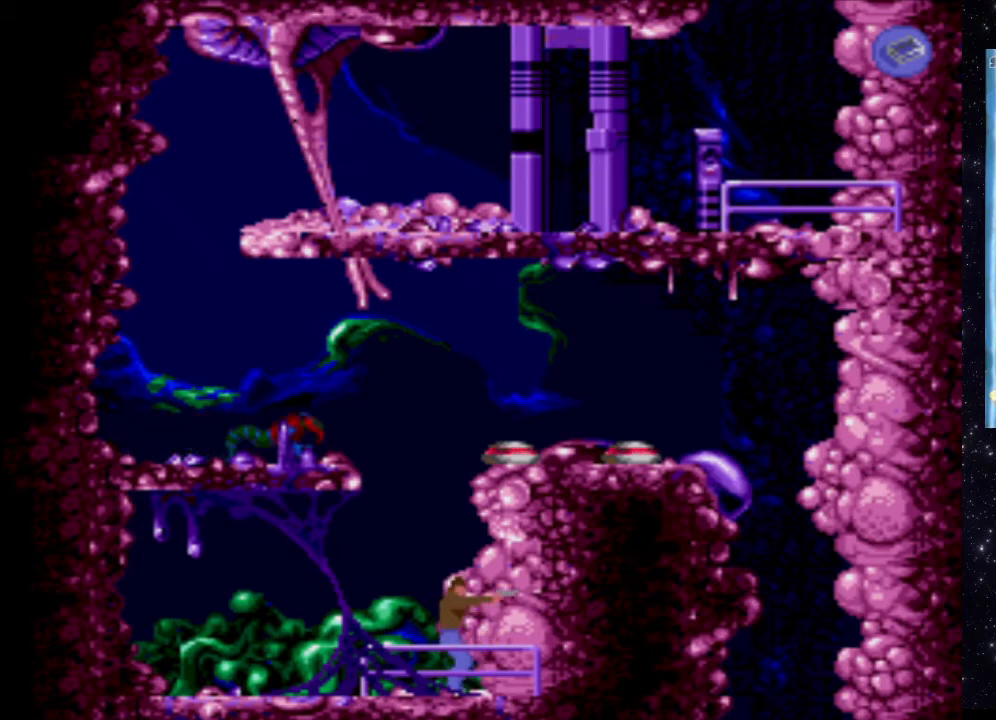
{"buttons": [], "events": [[140, "B", "up"]]}
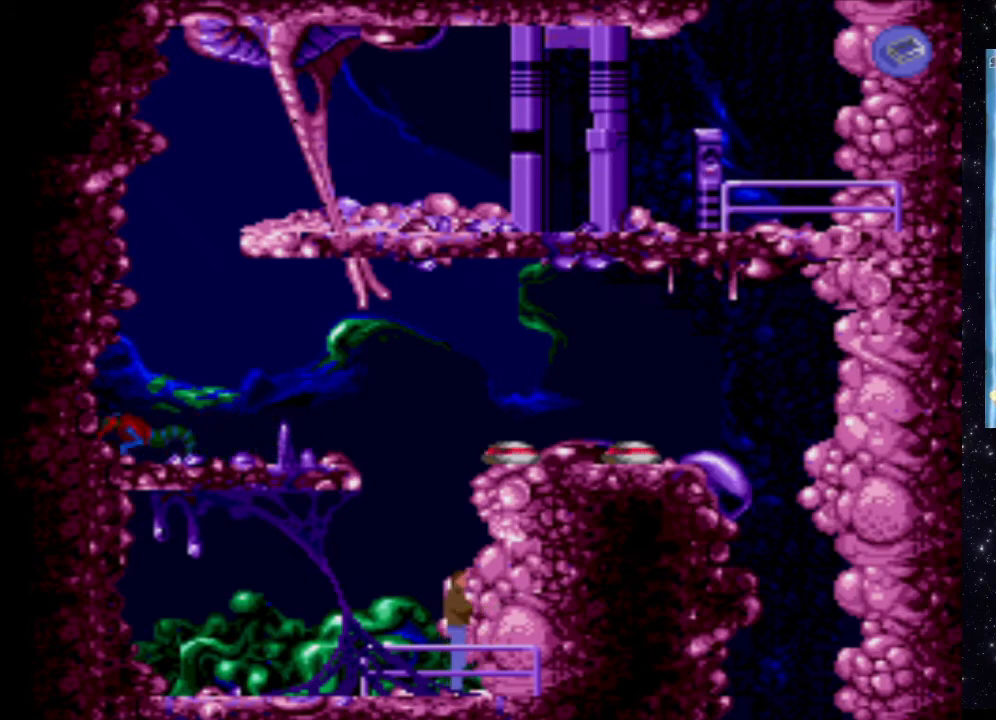
{"buttons": [], "events": [[140, "DPAD_LEFT", "down"], [340, "DPAD_LEFT", "up"]]}
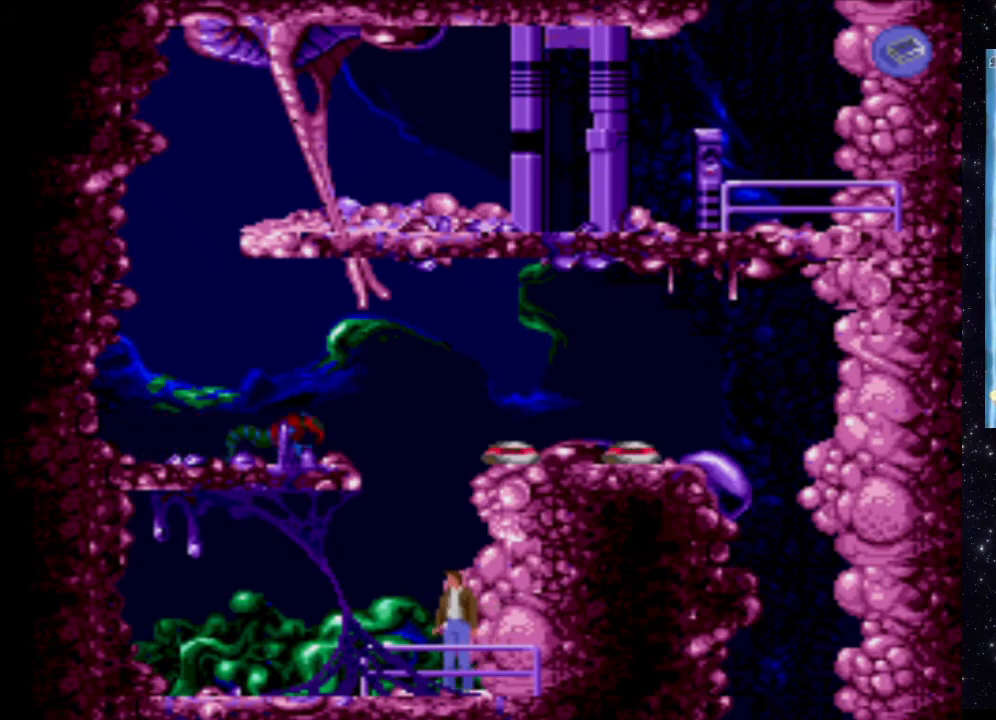
{"buttons": [], "events": []}
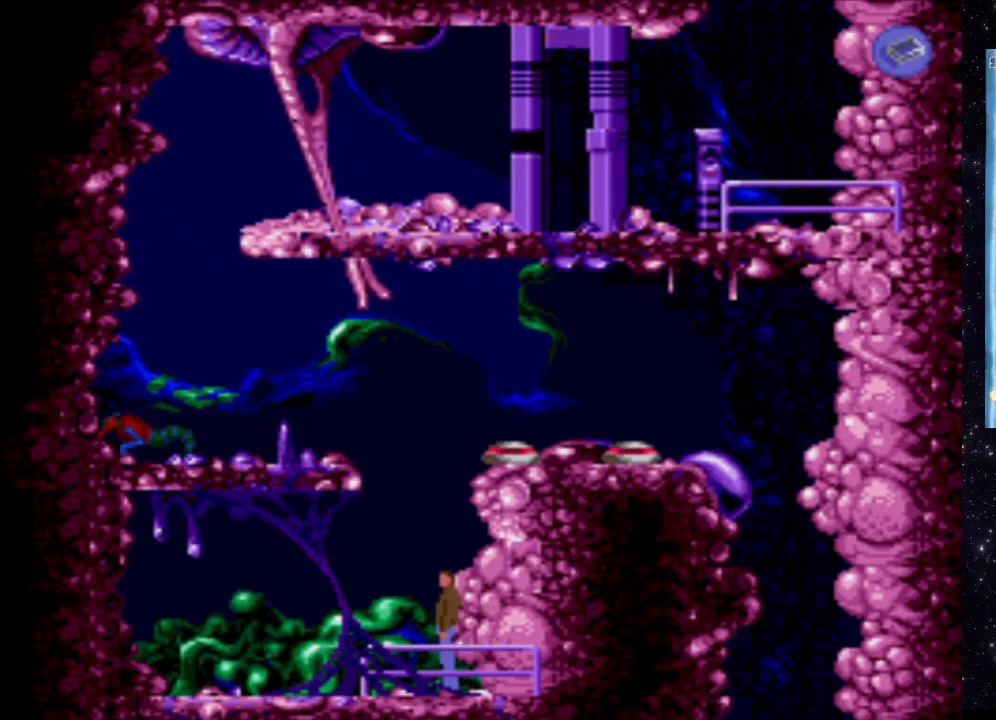
{"buttons": [], "events": [[120, "DPAD_LEFT", "down"], [240, "DPAD_LEFT", "up"]]}
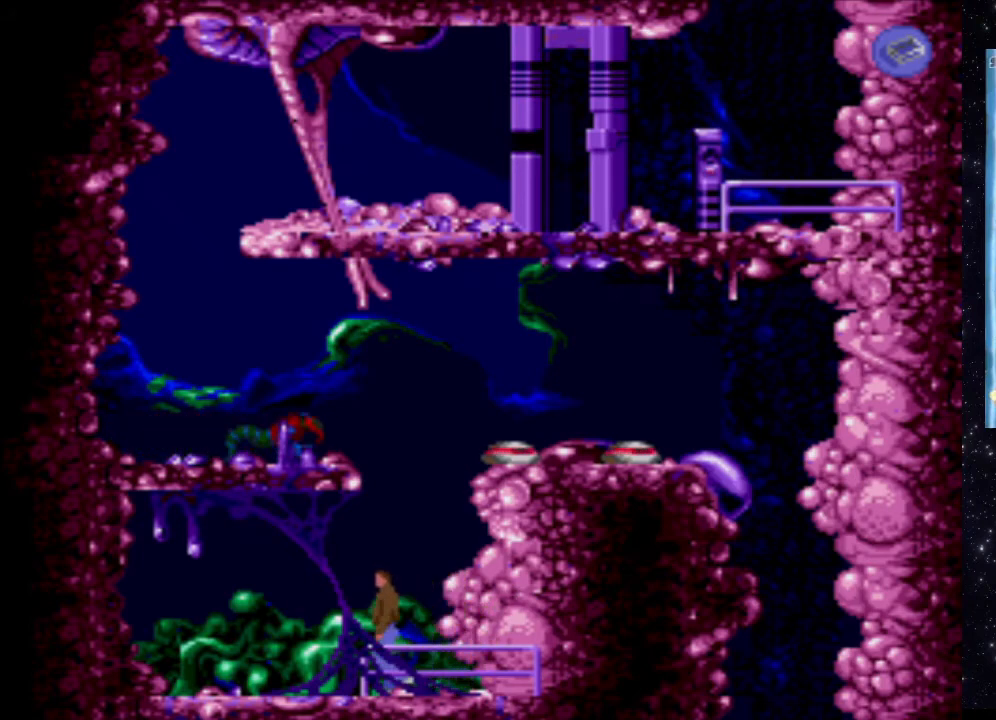
{"buttons": [], "events": []}
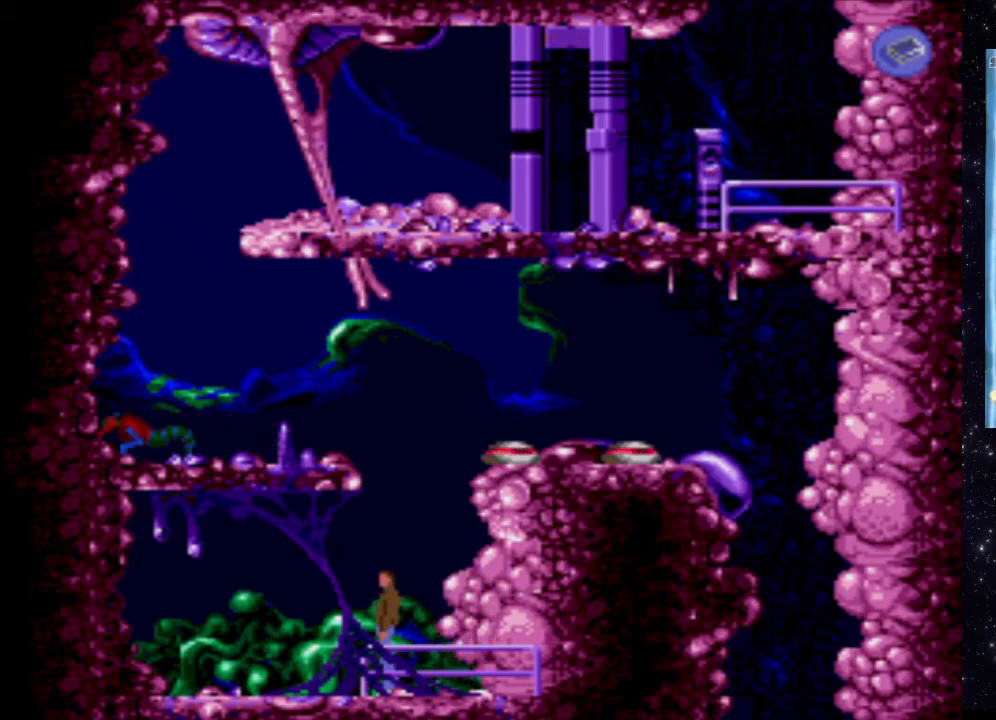
{"buttons": ["X", "DPAD_UP"], "events": [[160, "X", "down"], [400, "DPAD_UP", "down"]]}
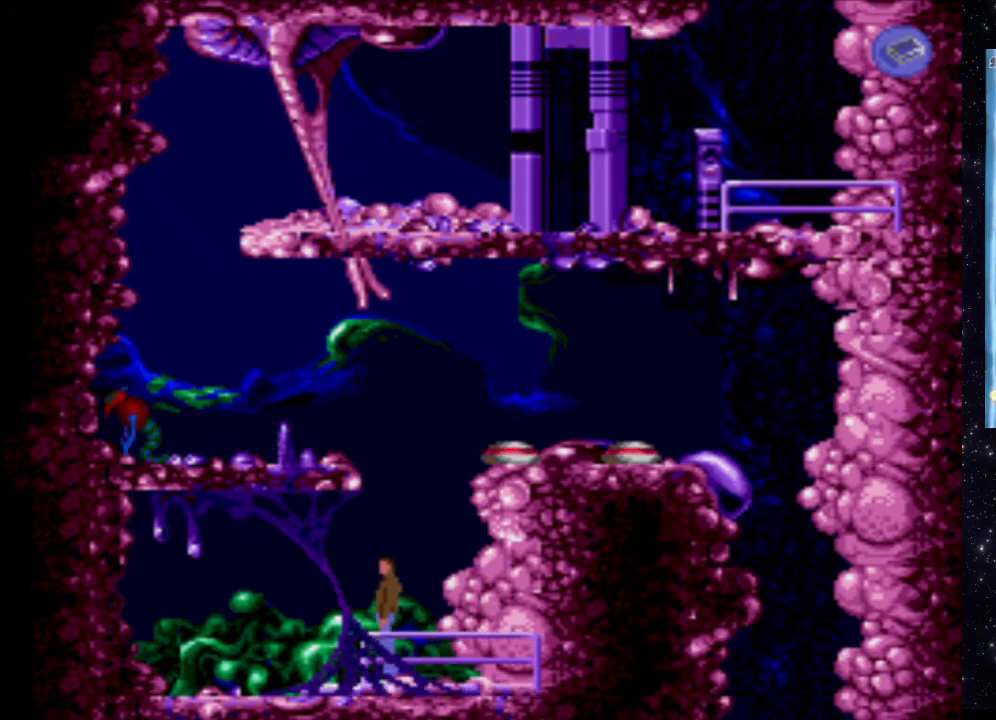
{"buttons": [], "events": [[60, "DPAD_UP", "up"], [180, "X", "up"], [280, "B", "down"], [460, "B", "up"]]}
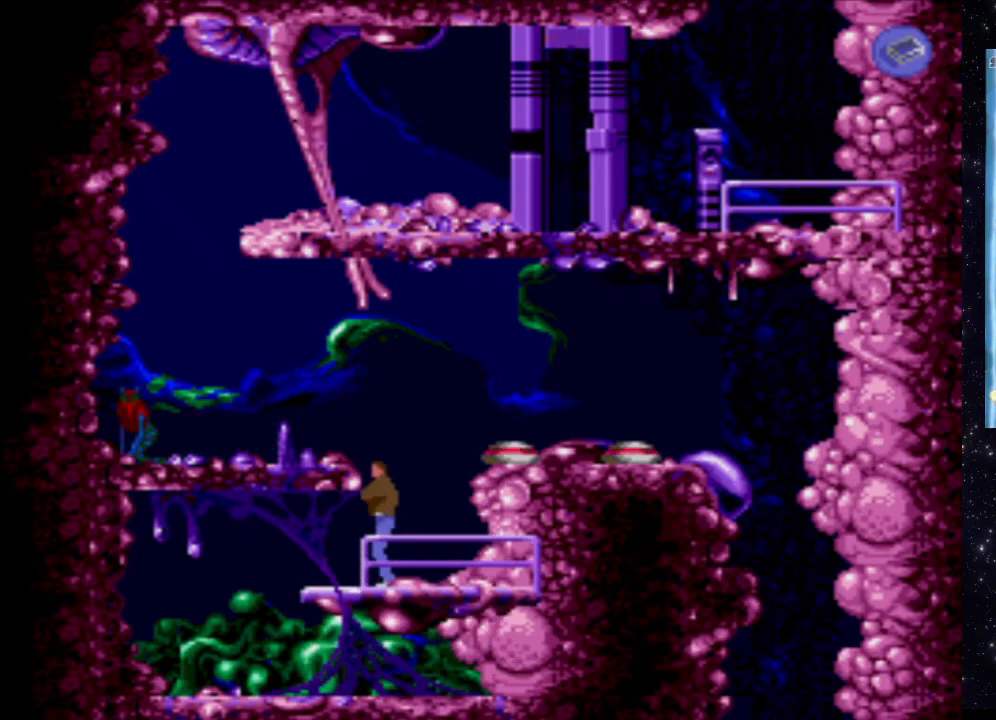
{"buttons": ["DPAD_DOWN"], "events": [[180, "DPAD_DOWN", "down"]]}
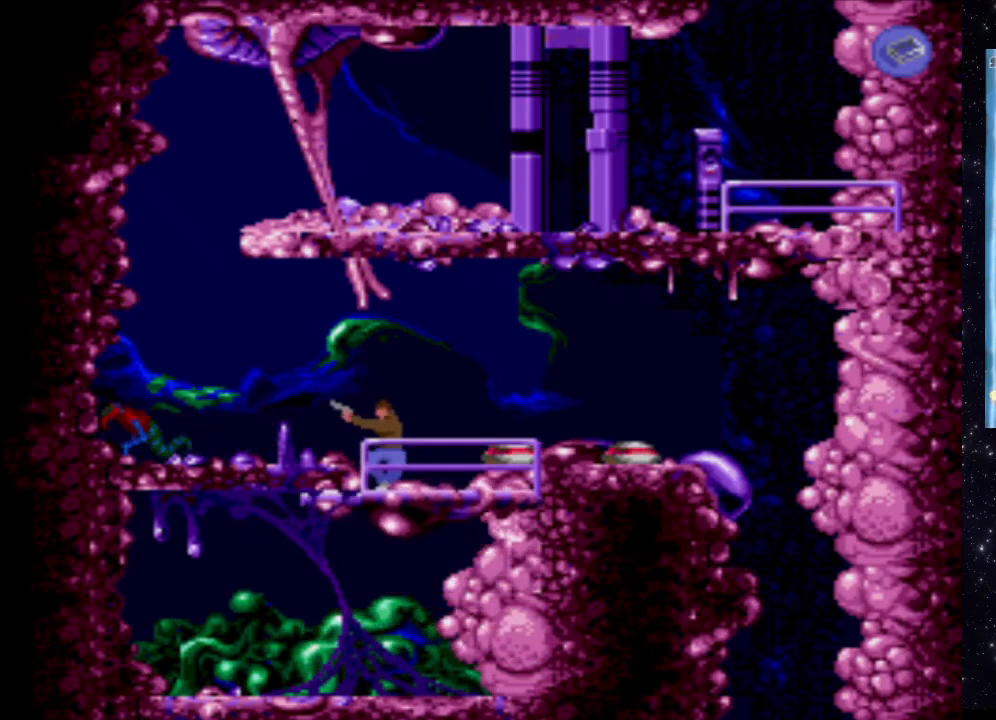
{"buttons": ["X", "DPAD_DOWN"], "events": [[100, "X", "down"]]}
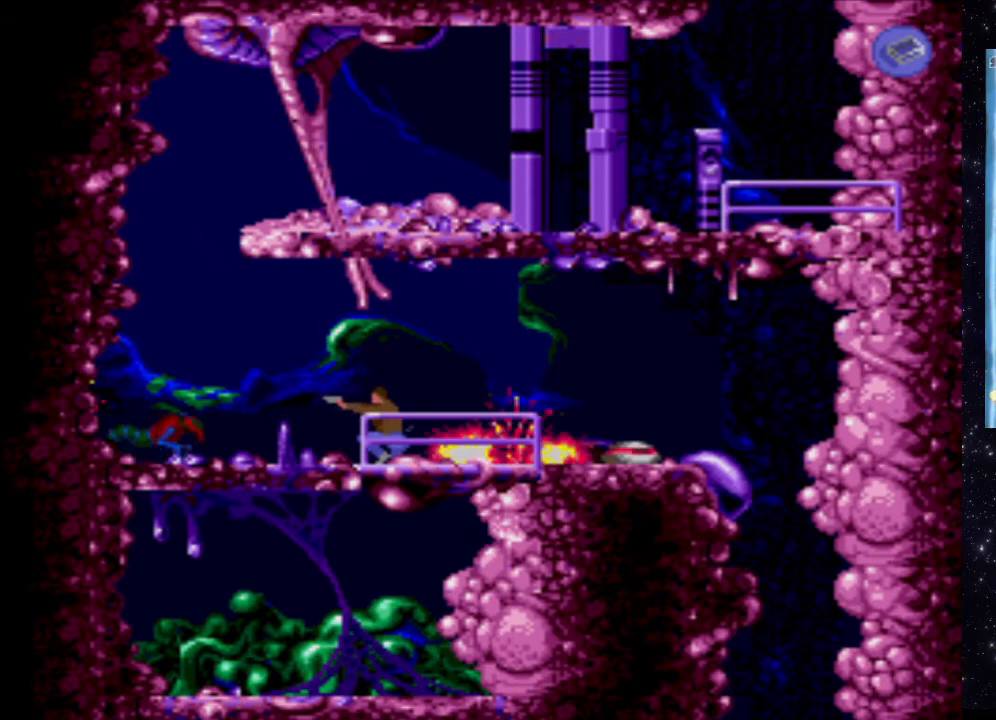
{"buttons": ["X", "DPAD_DOWN"], "events": []}